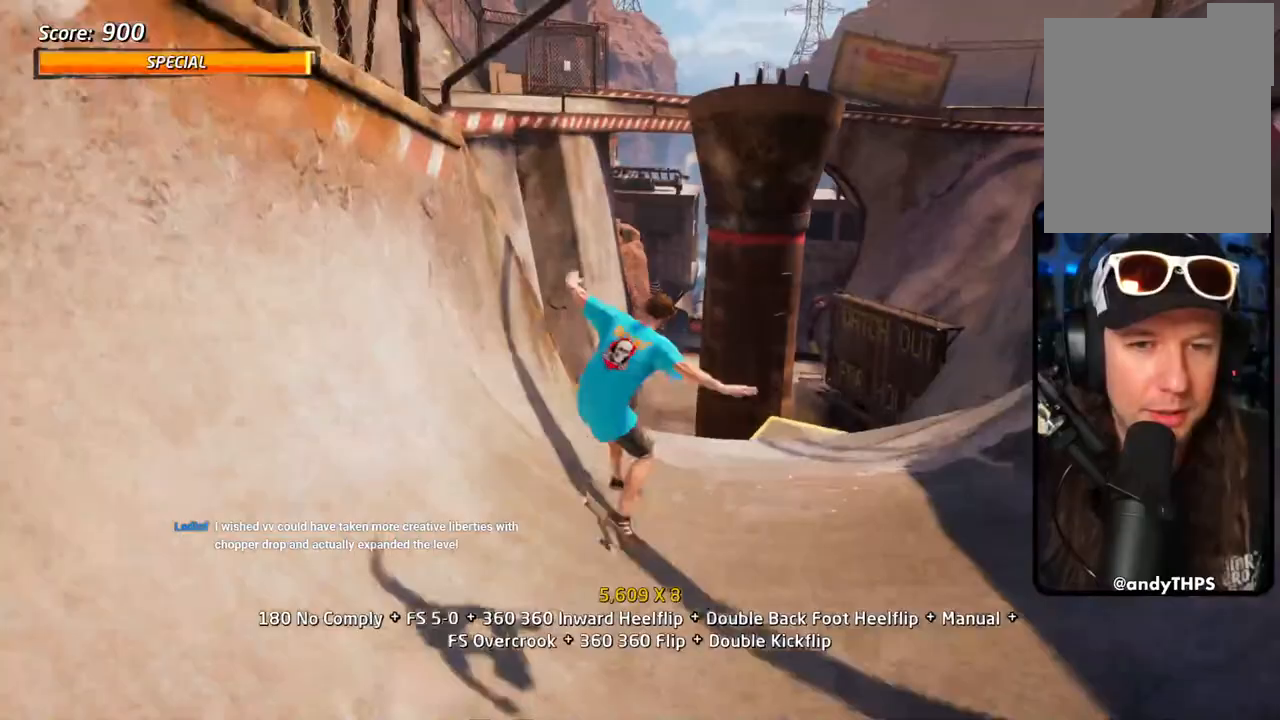
Gameplay with a controller (PlayStation layout); each line is a JSON object with the inputs held at the frame after it (dt_ms = milliseconds from this image to that frame). "events" lists button and stick changes between this image and that frame as [ms after this image, input, new state], when the widget could be followed in between. Not read: DPAD_RIGHT.
{"dt_ms": 500, "buttons": ["CROSS"], "left_stick": "center", "right_stick": "center", "events": [[50, "SQUARE", "down"], [233, "CROSS", "down"], [250, "SQUARE", "up"], [300, "L1", "up"]]}
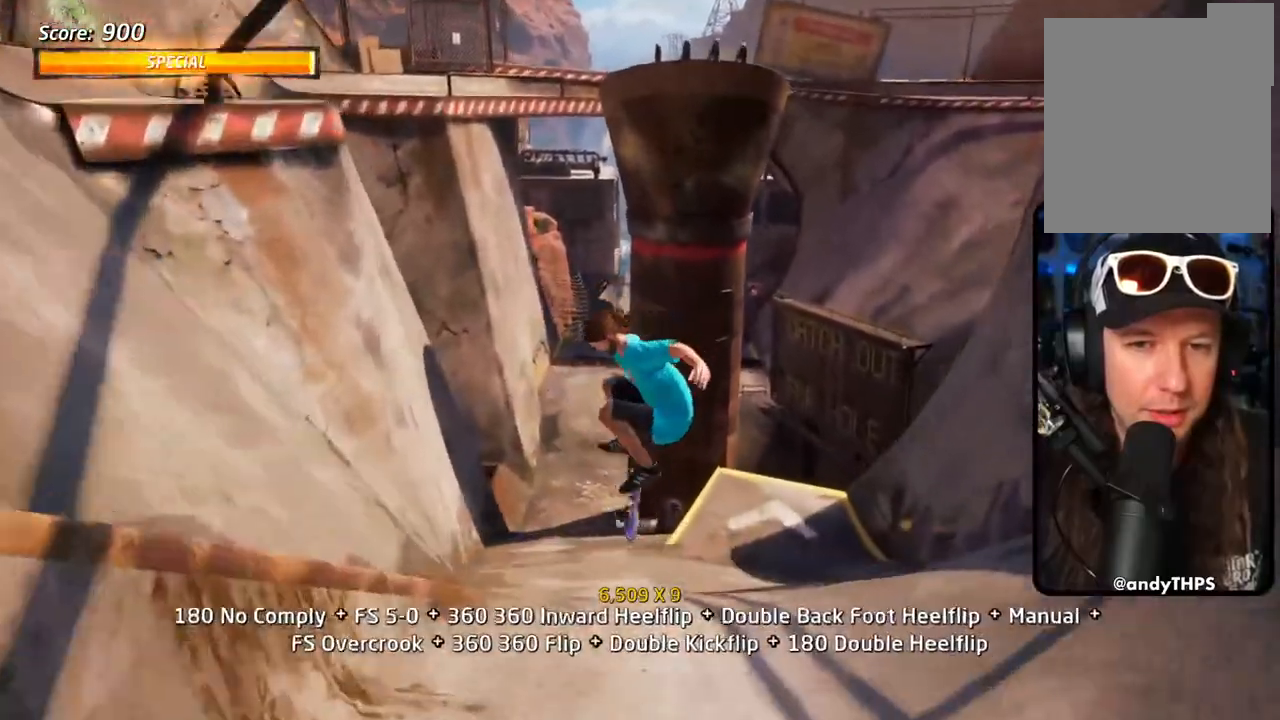
{"dt_ms": 500, "buttons": ["CROSS", "DPAD_UP"], "left_stick": "center", "right_stick": "center", "events": [[50, "DPAD_DOWN", "down"], [150, "DPAD_DOWN", "up"], [183, "DPAD_UP", "down"]]}
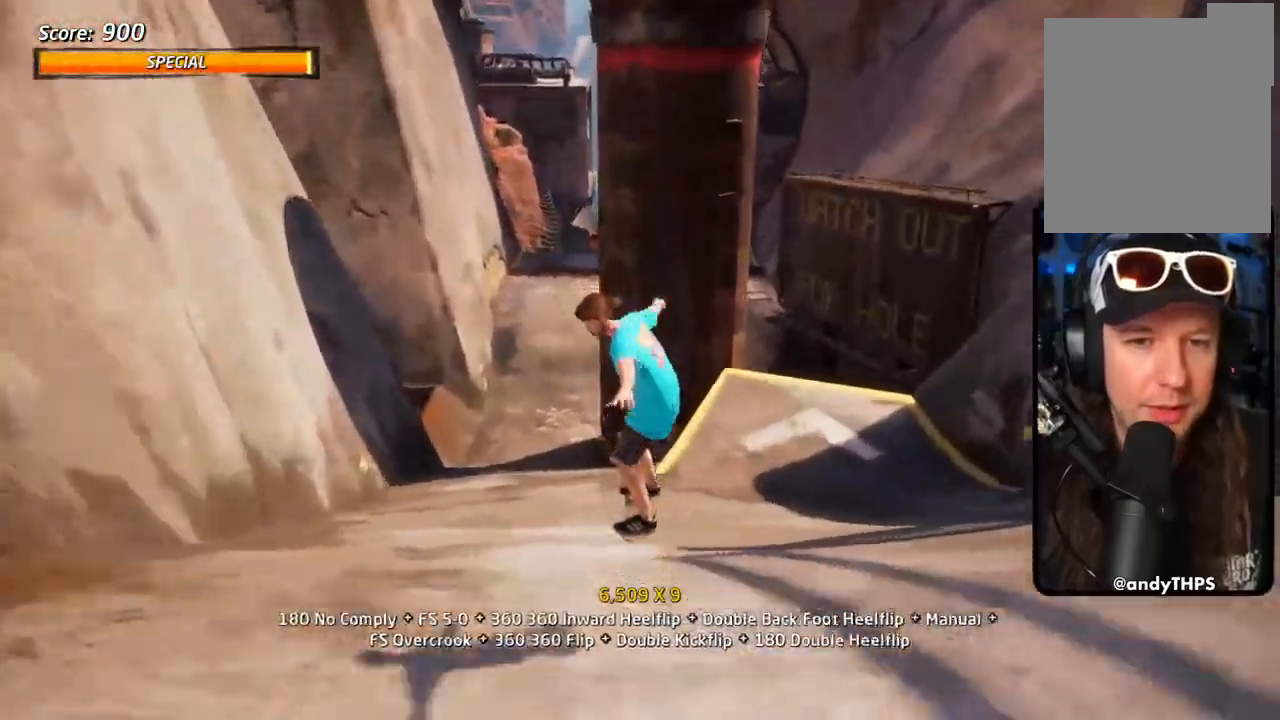
{"dt_ms": 500, "buttons": ["CROSS", "DPAD_UP"], "left_stick": "center", "right_stick": "center", "events": [[117, "DPAD_UP", "up"], [450, "DPAD_UP", "down"]]}
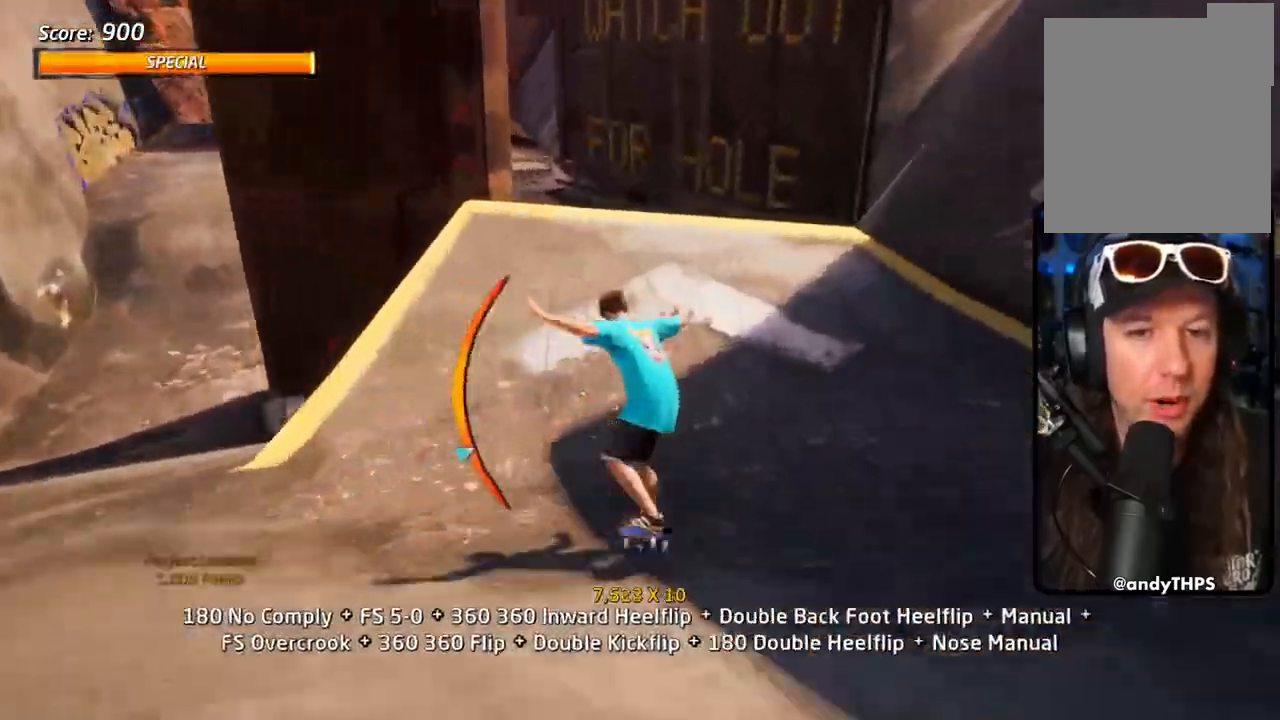
{"dt_ms": 500, "buttons": ["TRIANGLE", "DPAD_UP"], "left_stick": "center", "right_stick": "center"}
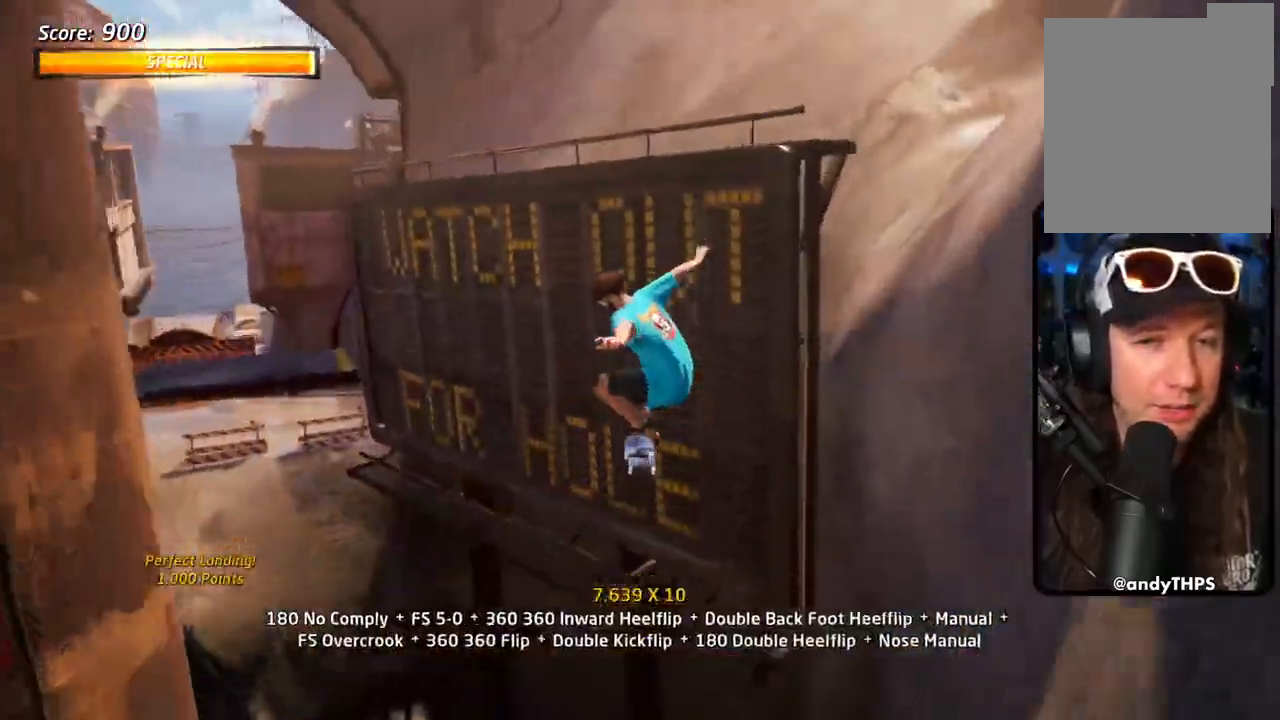
{"dt_ms": 500, "buttons": ["CROSS", "TRIANGLE", "DPAD_UP"], "left_stick": "center", "right_stick": "center", "events": [[400, "CROSS", "down"]]}
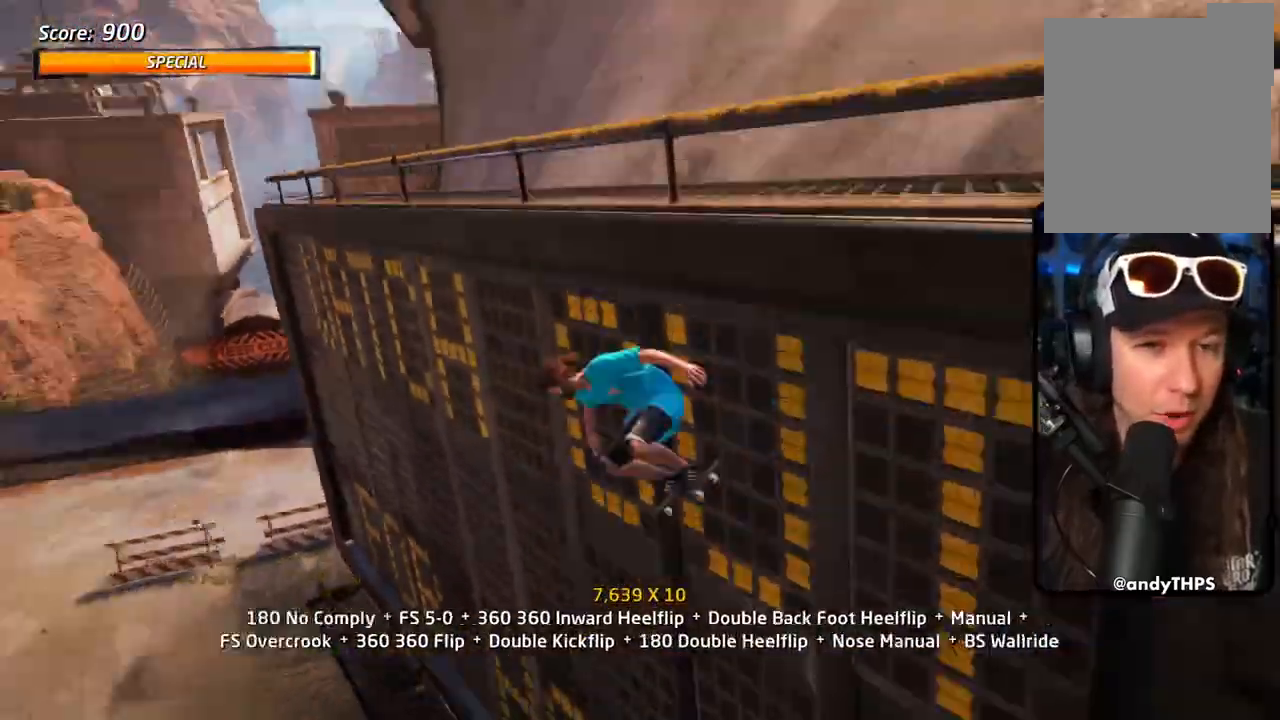
{"dt_ms": 500, "buttons": ["CROSS", "DPAD_UP"], "left_stick": "center", "right_stick": "center"}
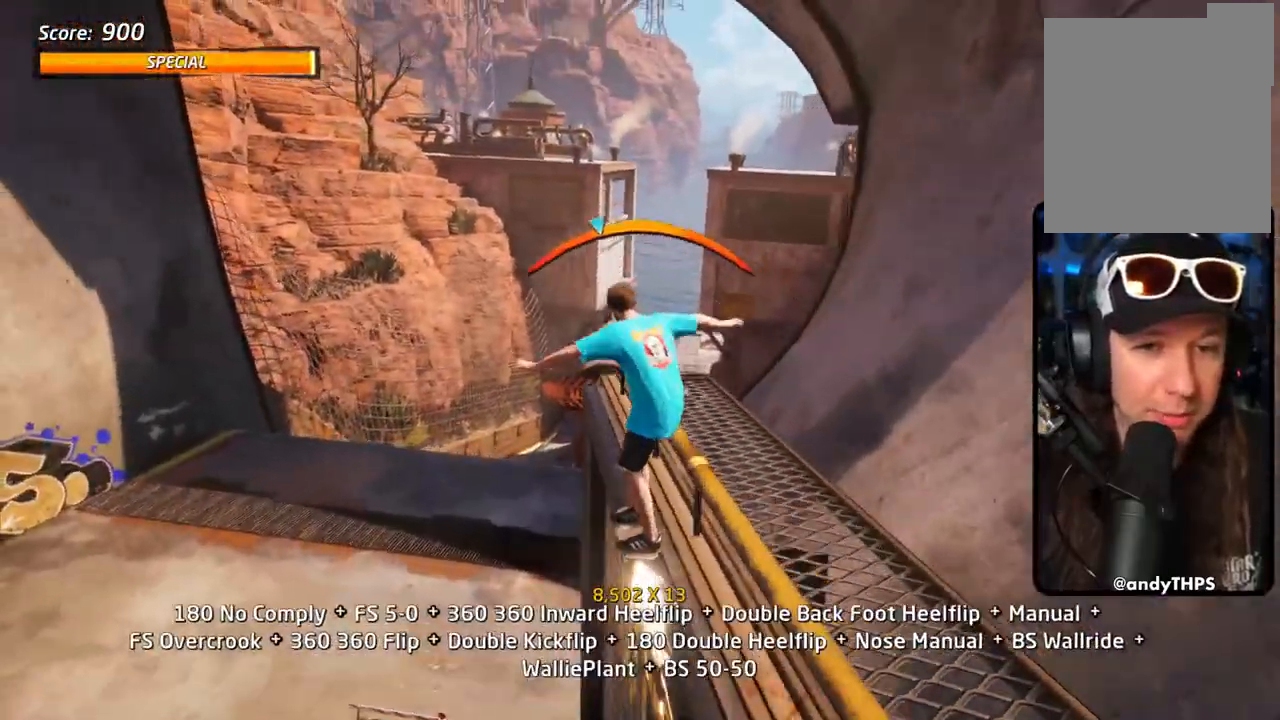
{"dt_ms": 500, "buttons": ["L1"], "left_stick": "center", "right_stick": "center", "events": [[50, "CROSS", "up"], [50, "L1", "down"], [50, "SQUARE", "down"], [133, "SQUARE", "up"], [217, "DPAD_UP", "up"], [217, "SQUARE", "down"], [350, "SQUARE", "up"]]}
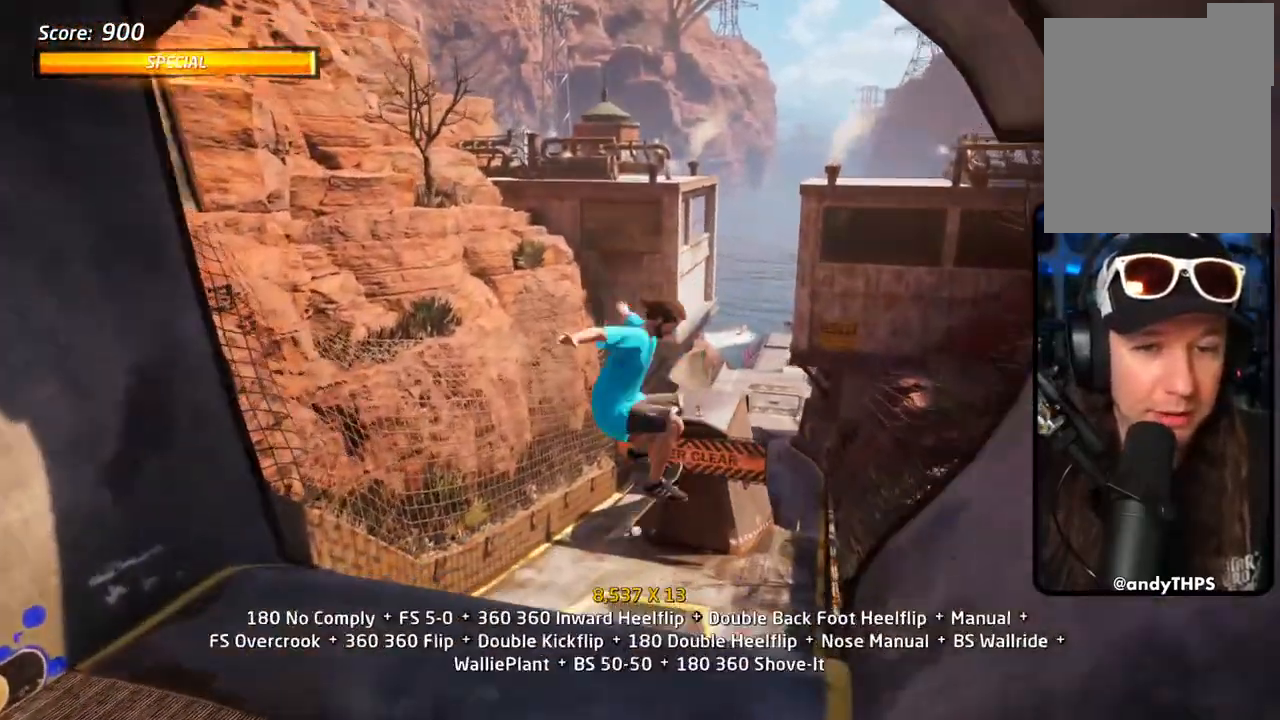
{"dt_ms": 500, "buttons": ["CROSS", "DPAD_DOWN"], "left_stick": "center", "right_stick": "center"}
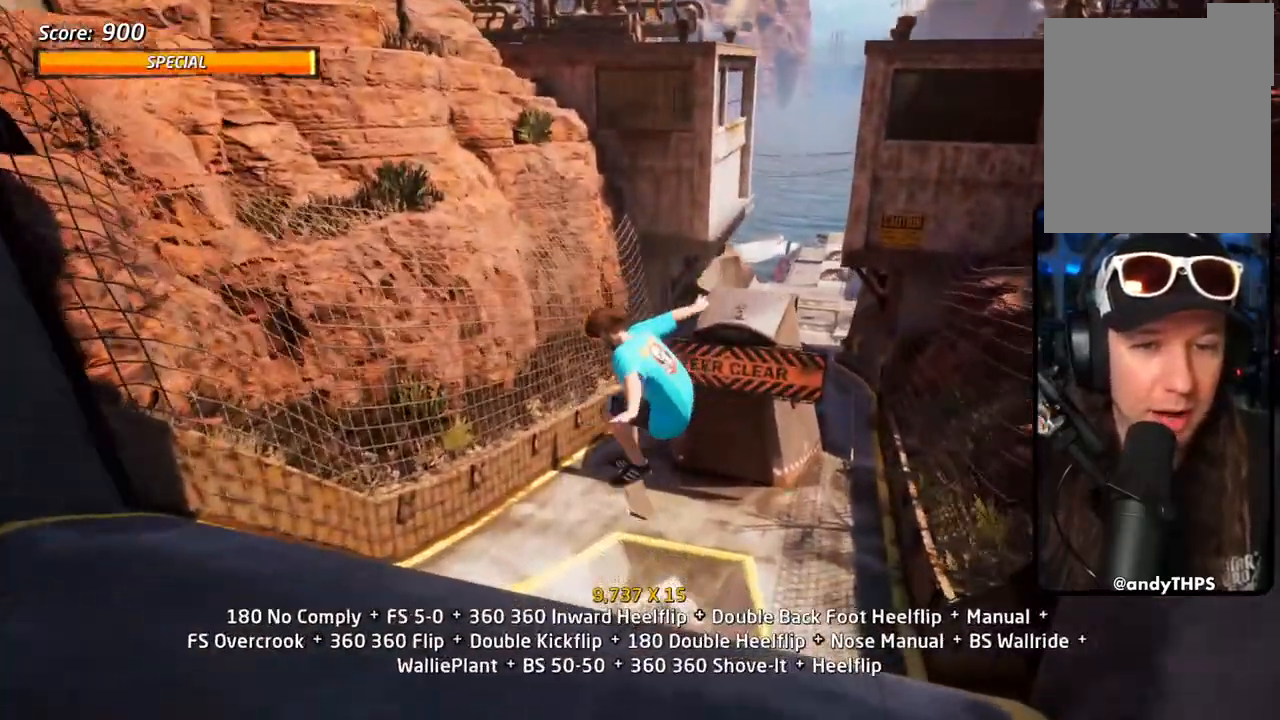
{"dt_ms": 500, "buttons": ["CROSS", "DPAD_DOWN"], "left_stick": "center", "right_stick": "center", "events": [[50, "DPAD_DOWN", "up"], [100, "DPAD_UP", "down"], [167, "DPAD_UP", "up"], [300, "DPAD_UP", "down"], [350, "DPAD_UP", "up"], [367, "DPAD_DOWN", "down"]]}
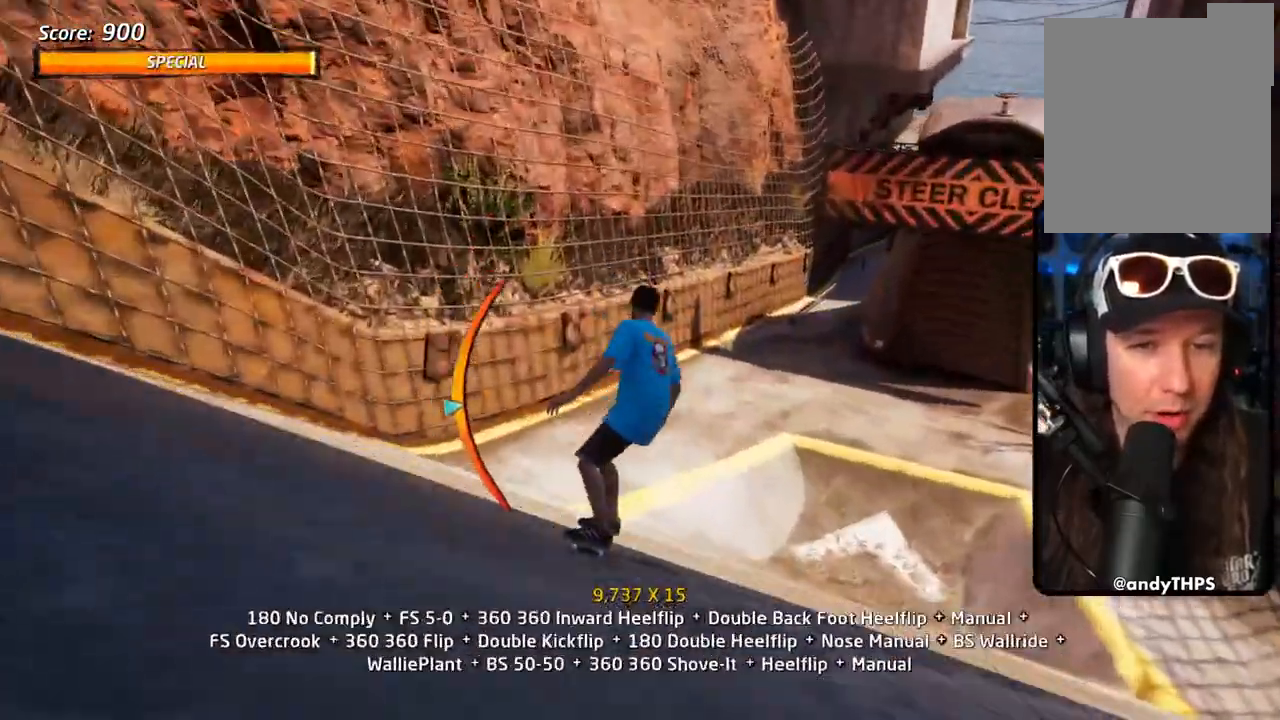
{"dt_ms": 500, "buttons": ["CROSS", "DPAD_DOWN"], "left_stick": "center", "right_stick": "center"}
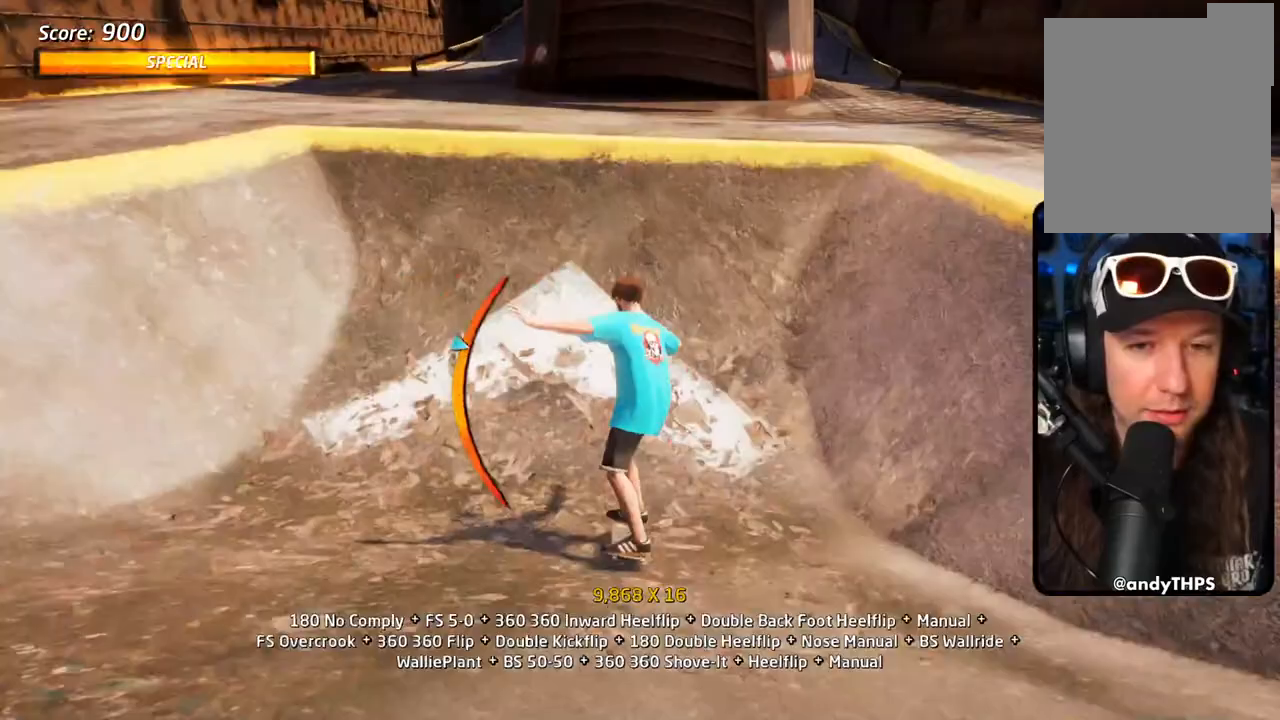
{"dt_ms": 500, "buttons": ["CIRCLE", "R1"], "left_stick": "center", "right_stick": "center", "events": [[100, "DPAD_DOWN", "up"], [150, "CROSS", "up"], [217, "R1", "down"], [367, "CIRCLE", "down"]]}
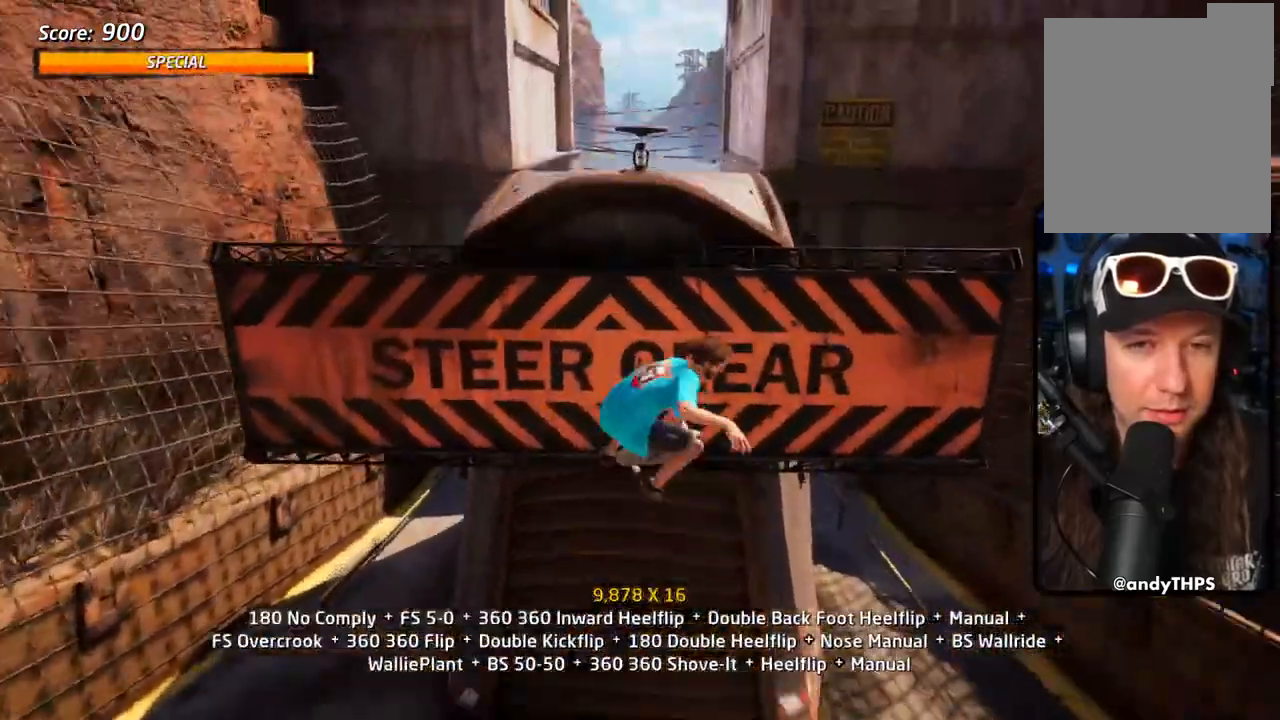
{"dt_ms": 500, "buttons": ["R1"], "left_stick": "center", "right_stick": "center", "events": [[417, "CIRCLE", "up"]]}
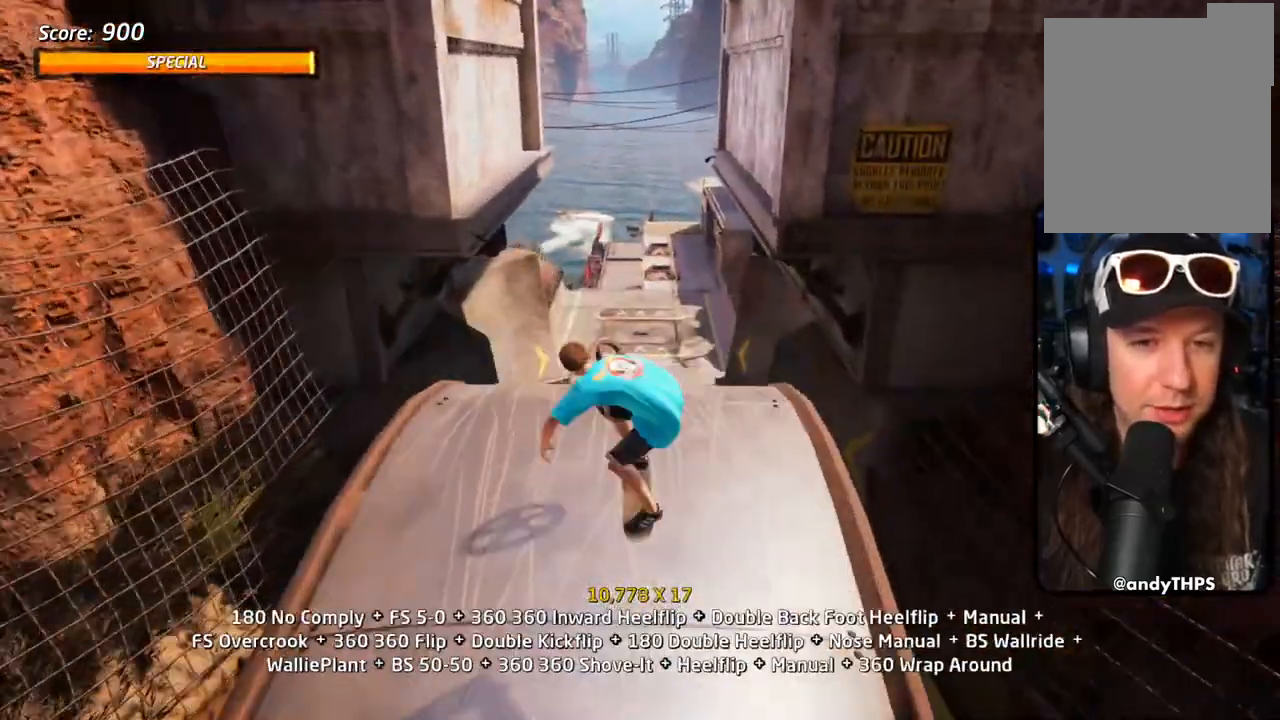
{"dt_ms": 500, "buttons": ["CROSS", "DPAD_LEFT"], "left_stick": "center", "right_stick": "center", "events": [[17, "R1", "up"], [117, "CROSS", "down"], [167, "DPAD_DOWN", "down"], [283, "DPAD_UP", "down"], [350, "DPAD_UP", "up"], [467, "DPAD_LEFT", "down"], [483, "DPAD_DOWN", "up"]]}
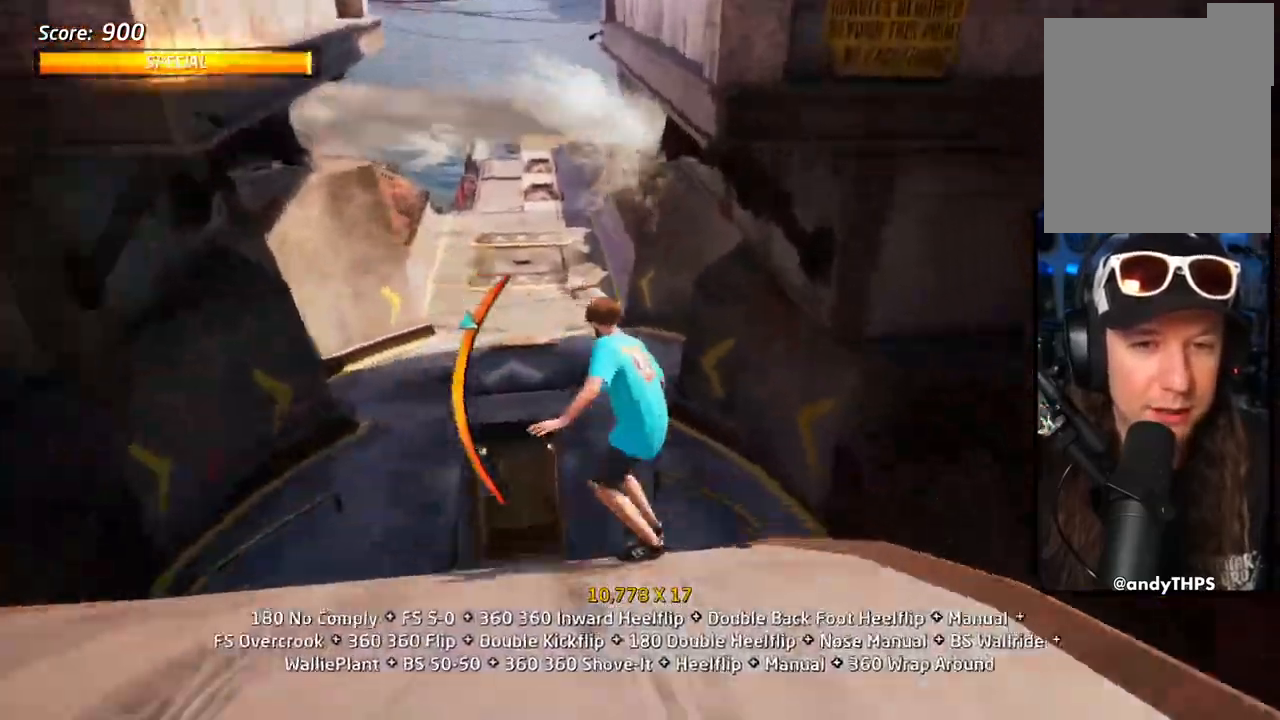
{"dt_ms": 500, "buttons": ["CROSS", "DPAD_UP"], "left_stick": "center", "right_stick": "center", "events": [[33, "DPAD_UP", "down"], [183, "DPAD_LEFT", "up"]]}
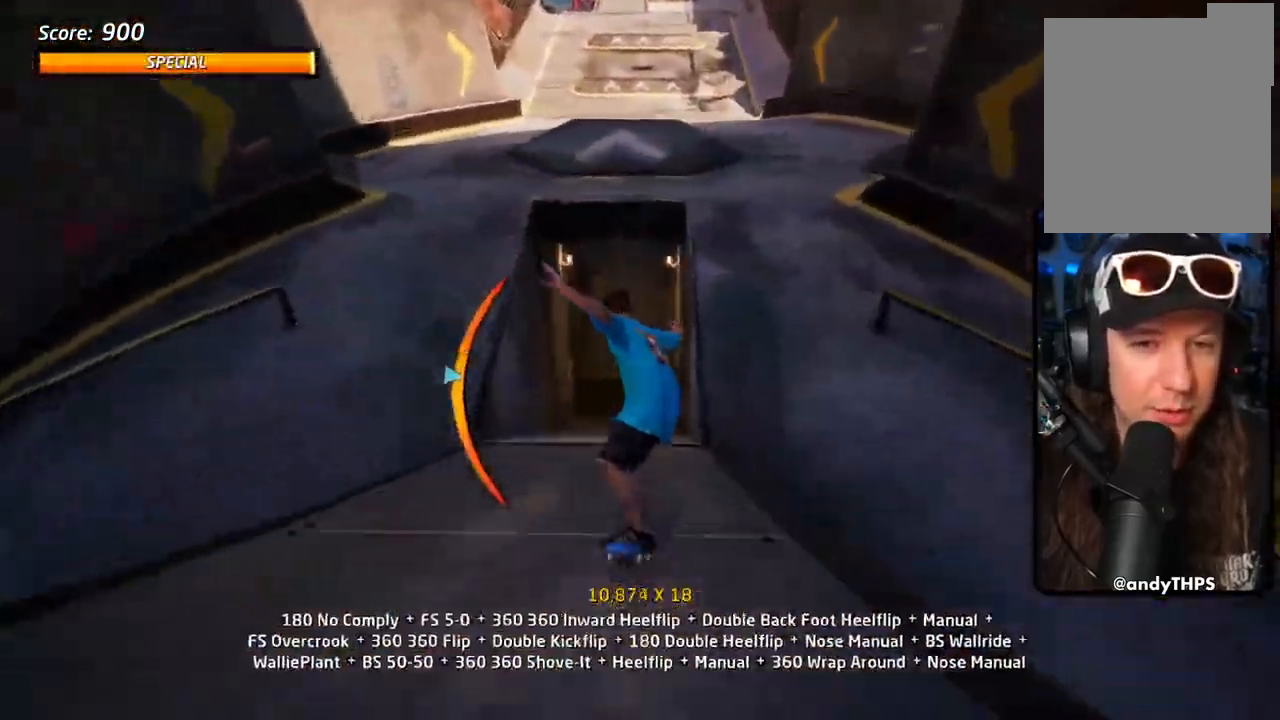
{"dt_ms": 1000, "buttons": ["CROSS"], "left_stick": "center", "right_stick": "center"}
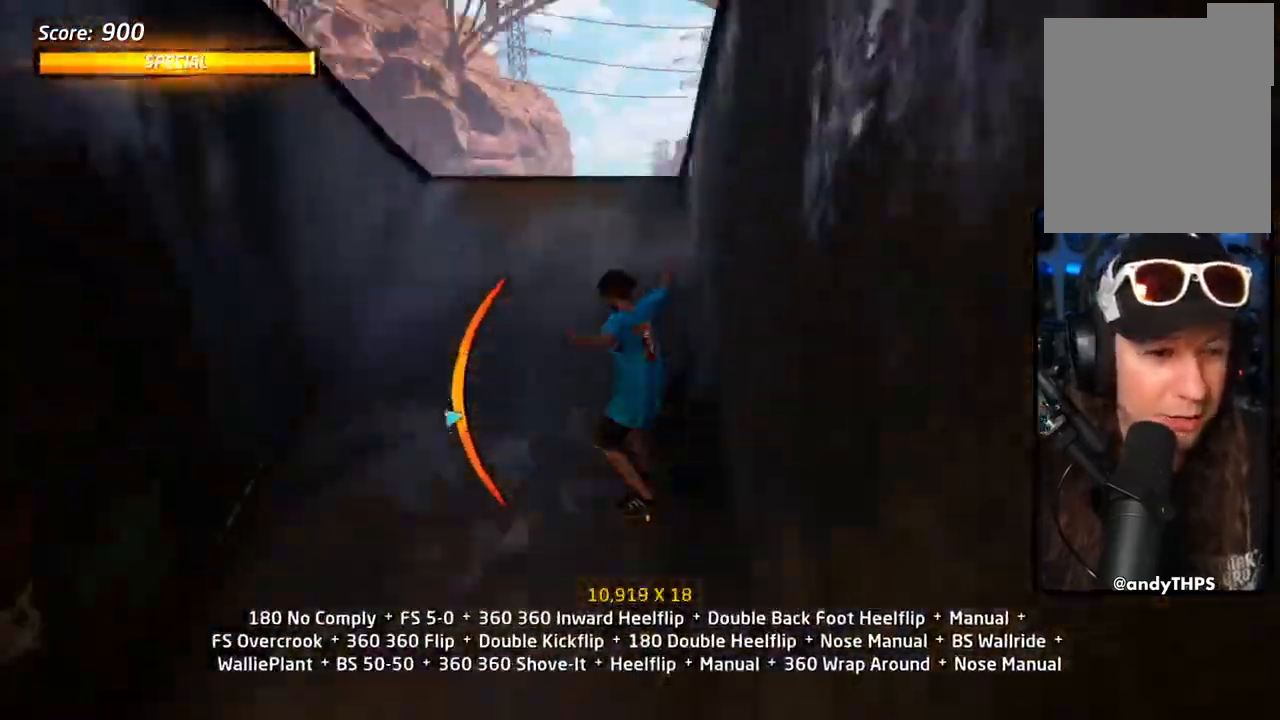
{"dt_ms": 500, "buttons": ["CIRCLE", "R1"], "left_stick": "center", "right_stick": "center", "events": [[50, "CROSS", "up"], [133, "R1", "down"], [183, "CIRCLE", "down"]]}
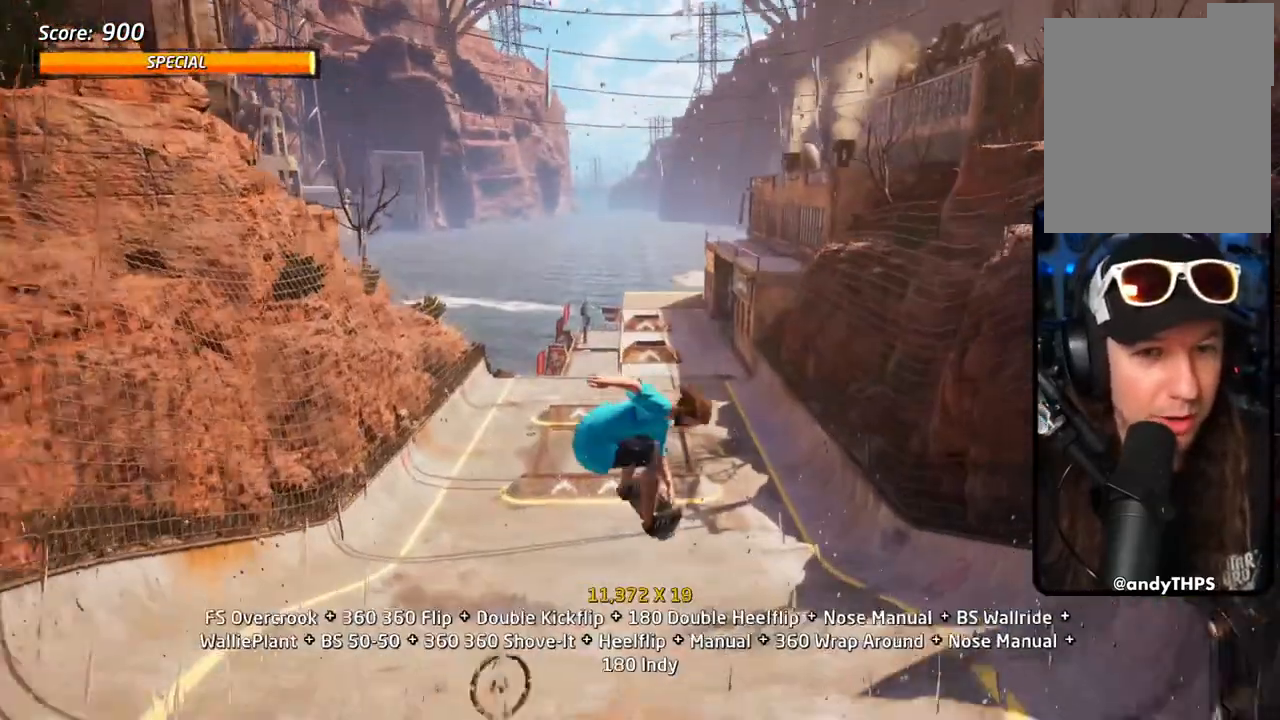
{"dt_ms": 500, "buttons": ["CIRCLE", "R1"], "left_stick": "center", "right_stick": "center", "events": []}
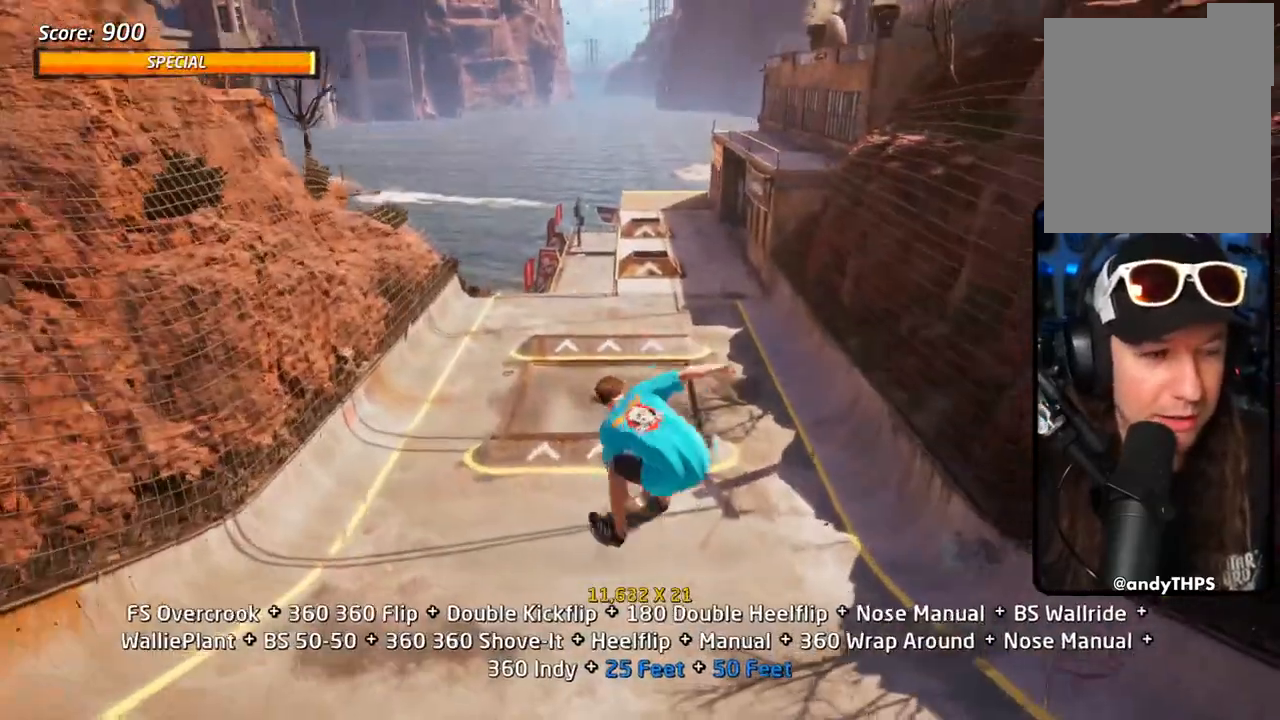
{"dt_ms": 500, "buttons": ["CROSS"], "left_stick": "center", "right_stick": "center", "events": [[267, "R1", "up"], [300, "CIRCLE", "up"], [467, "CROSS", "down"]]}
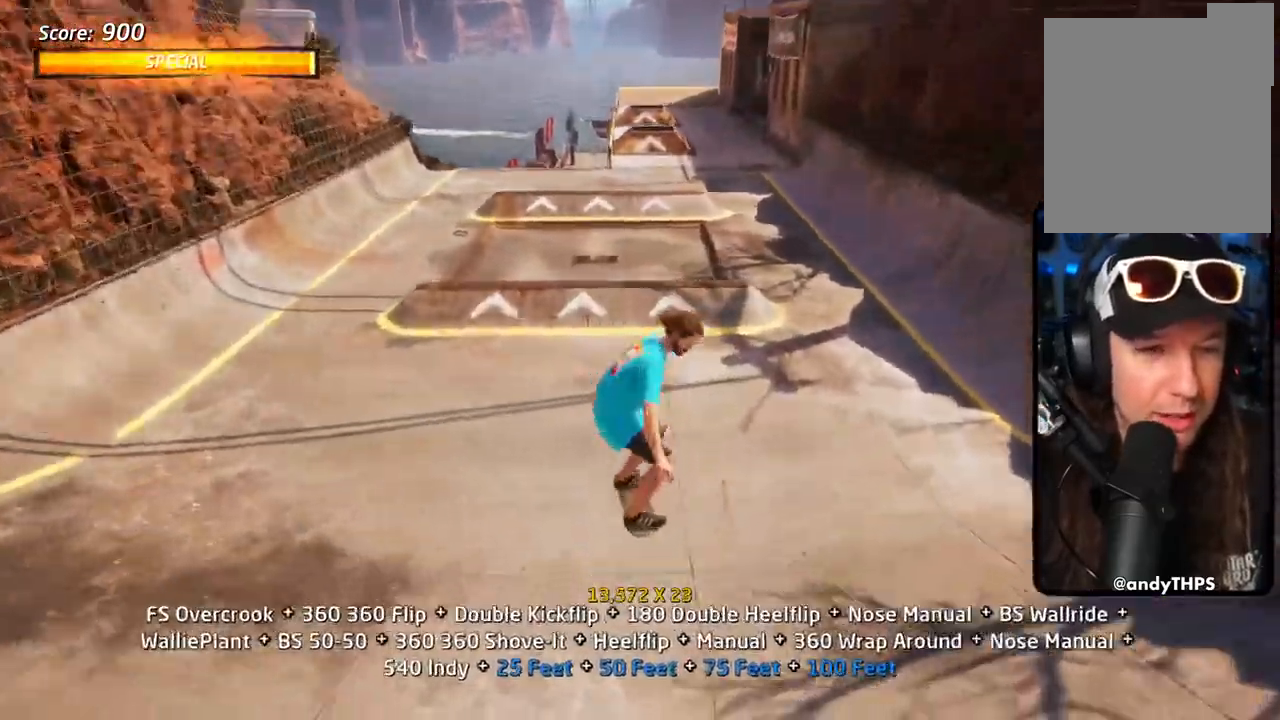
{"dt_ms": 500, "buttons": [], "left_stick": "center", "right_stick": "center"}
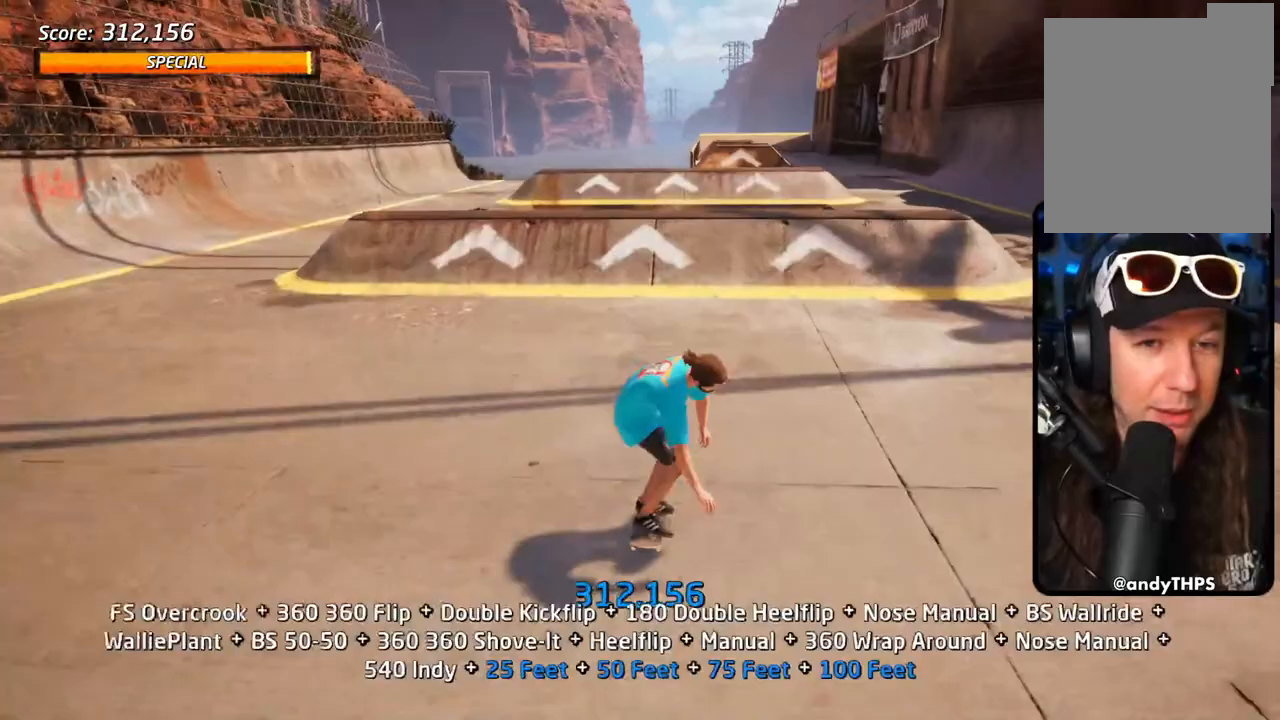
{"dt_ms": 500, "buttons": ["CROSS"], "left_stick": "center", "right_stick": "center", "events": [[67, "CROSS", "down"], [350, "DPAD_UP", "down"], [433, "DPAD_UP", "up"]]}
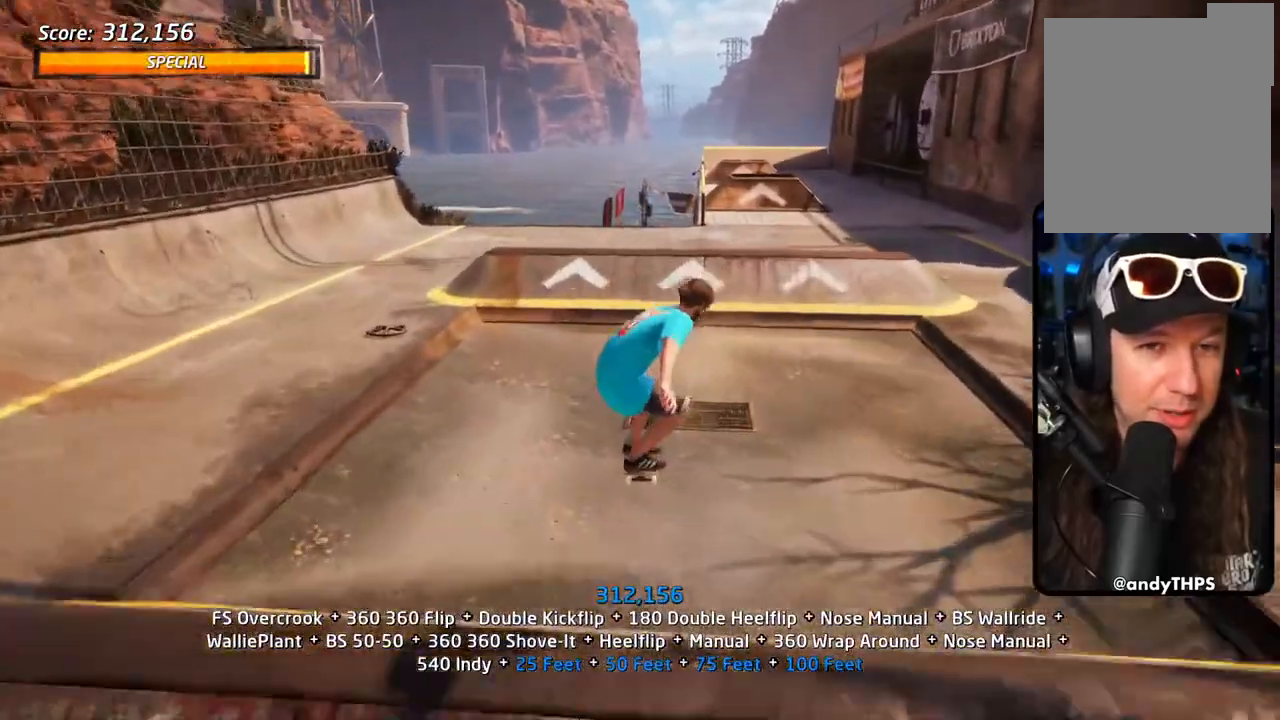
{"dt_ms": 500, "buttons": ["CROSS", "DPAD_UP"], "left_stick": "center", "right_stick": "center", "events": [[17, "DPAD_UP", "down"], [83, "DPAD_UP", "up"], [150, "DPAD_UP", "down"], [233, "DPAD_UP", "up"], [300, "DPAD_UP", "down"]]}
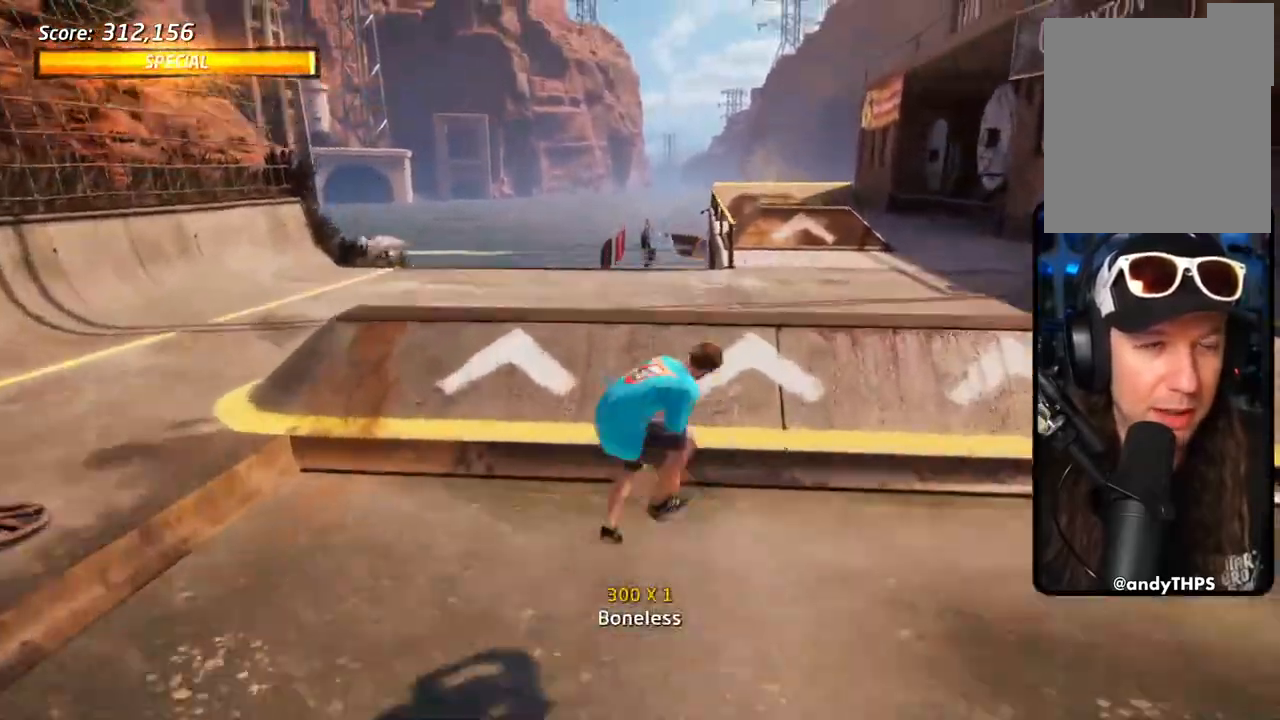
{"dt_ms": 500, "buttons": ["DPAD_UP"], "left_stick": "center", "right_stick": "center", "events": [[233, "CROSS", "up"]]}